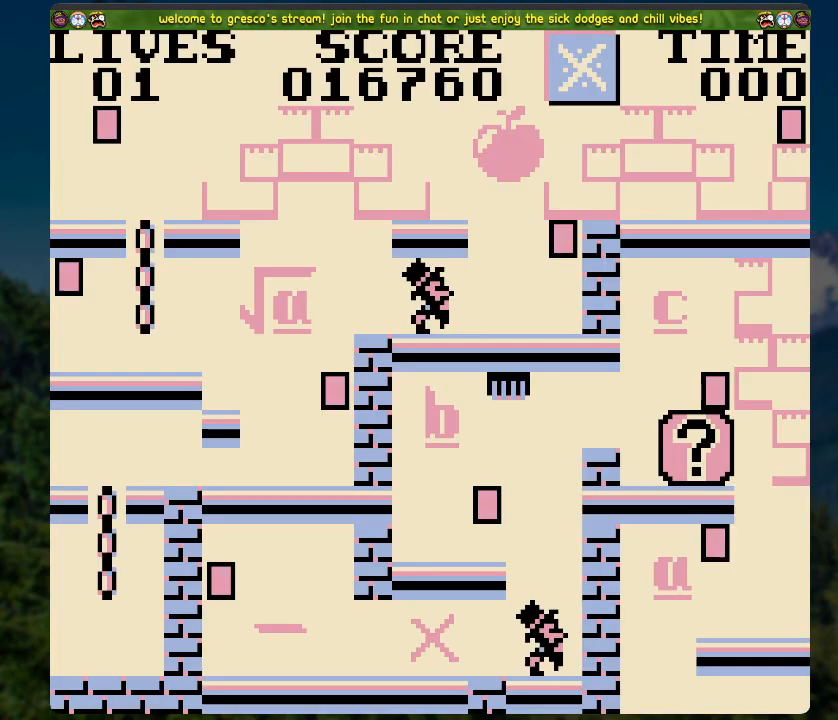
Gameplay with a controller (Xbox layout); each line is a JSON object with the inputs held at the frame after it. "events" lists button and stick changes between this image and that frame as [ms after this image, input, new state], when the widget could be followed in between.
{"buttons": ["A", "DPAD_UP"], "left_stick": "center", "right_stick": "center", "events": [[285, "A", "down"], [502, "DPAD_UP", "down"]]}
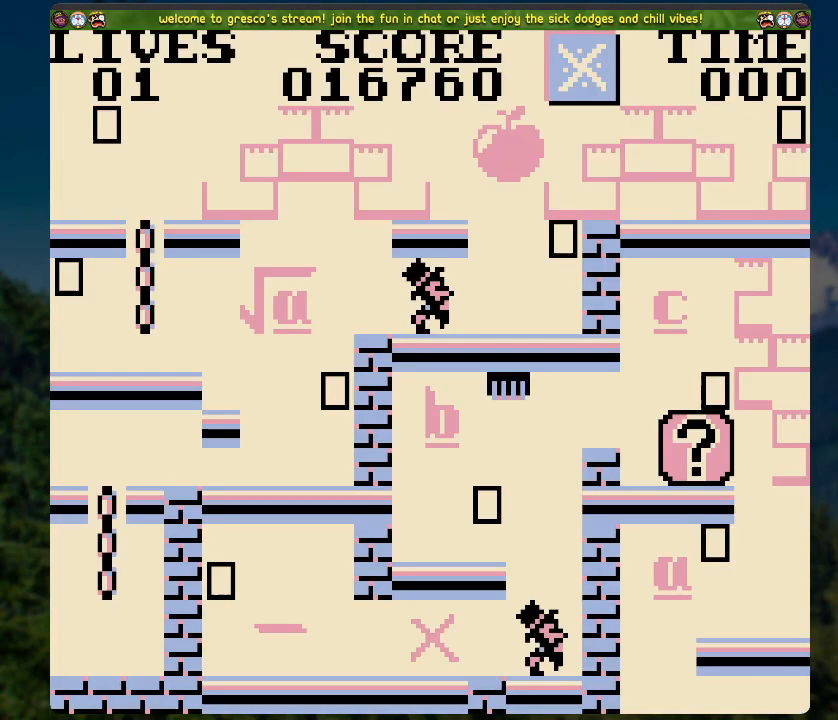
{"buttons": ["DPAD_UP"], "left_stick": "center", "right_stick": "center", "events": [[51, "A", "up"], [201, "A", "down"], [502, "A", "up"]]}
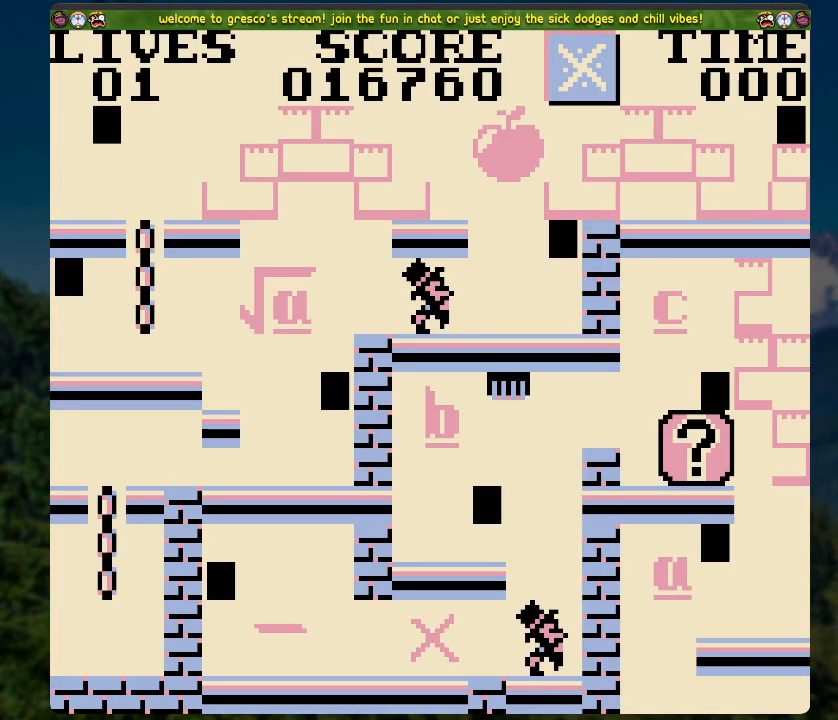
{"buttons": ["DPAD_UP"], "left_stick": "center", "right_stick": "center", "events": [[118, "A", "down"], [318, "A", "up"]]}
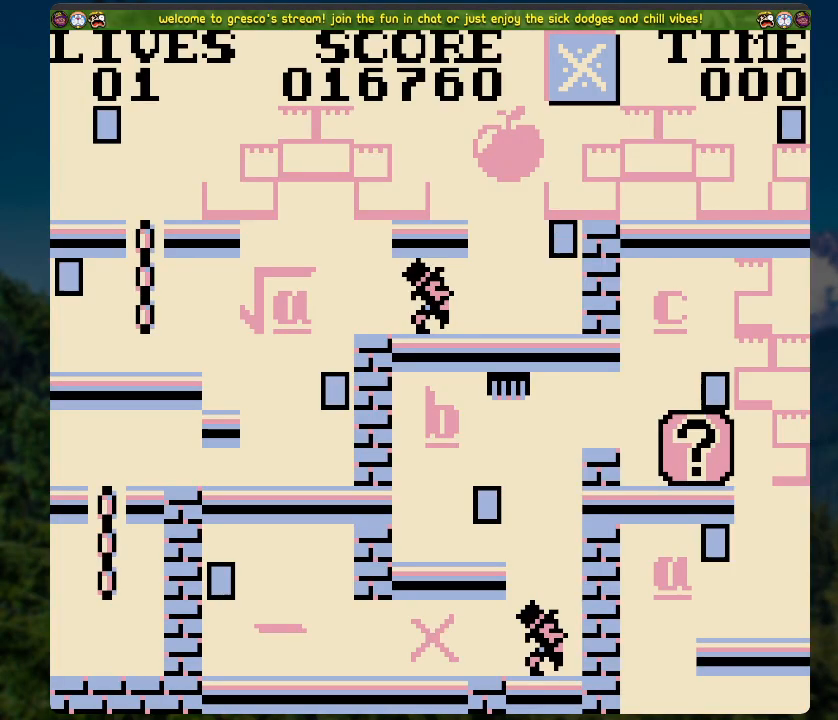
{"buttons": ["A", "DPAD_UP"], "left_stick": "center", "right_stick": "center", "events": [[84, "A", "down"], [318, "A", "up"], [402, "A", "down"]]}
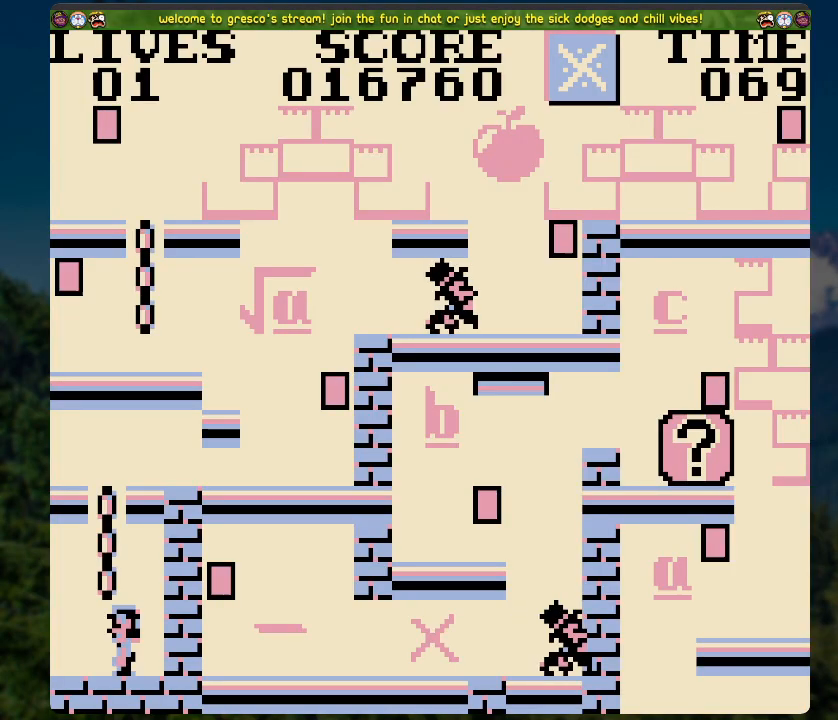
{"buttons": ["A", "DPAD_RIGHT"], "left_stick": "center", "right_stick": "center", "events": [[401, "A", "up"], [401, "DPAD_RIGHT", "down"], [435, "DPAD_UP", "up"], [468, "A", "down"]]}
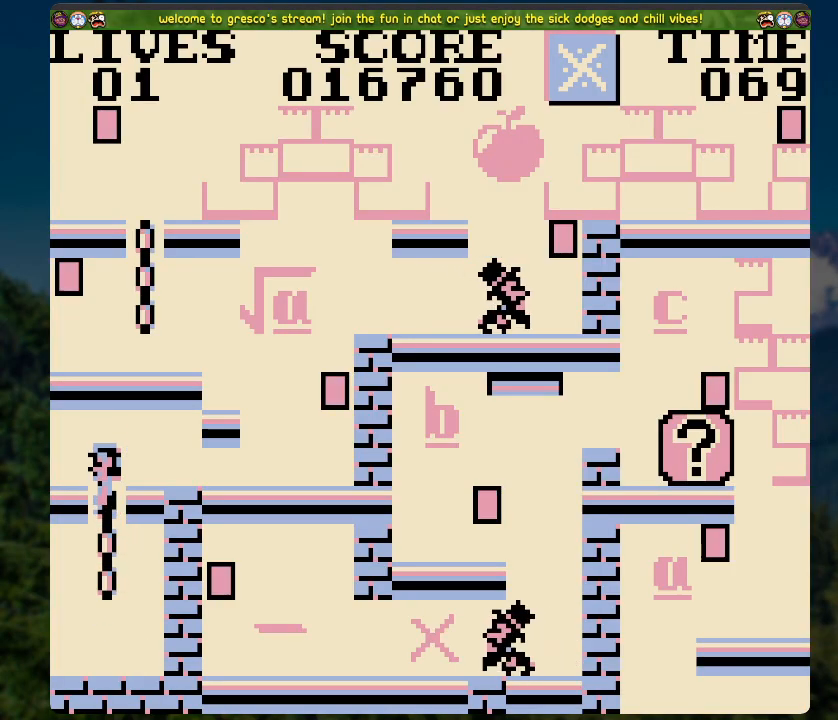
{"buttons": ["A", "DPAD_LEFT"], "left_stick": "center", "right_stick": "center", "events": [[217, "A", "up"], [301, "DPAD_RIGHT", "up"], [452, "A", "down"], [452, "DPAD_LEFT", "down"]]}
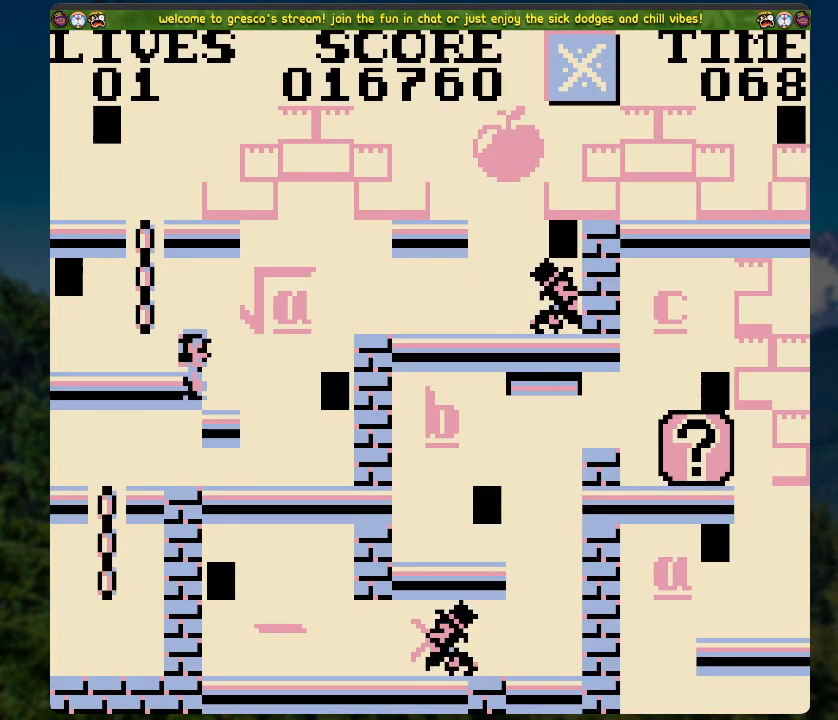
{"buttons": ["DPAD_LEFT"], "left_stick": "center", "right_stick": "center", "events": [[418, "A", "up"]]}
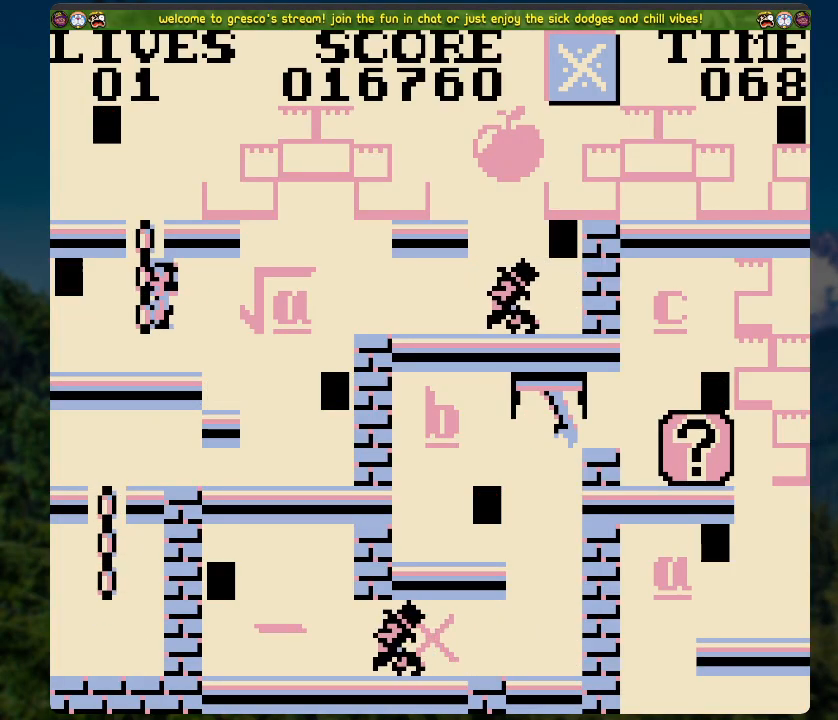
{"buttons": ["A", "DPAD_RIGHT"], "left_stick": "center", "right_stick": "center", "events": [[335, "DPAD_LEFT", "up"], [385, "DPAD_RIGHT", "down"], [418, "A", "down"]]}
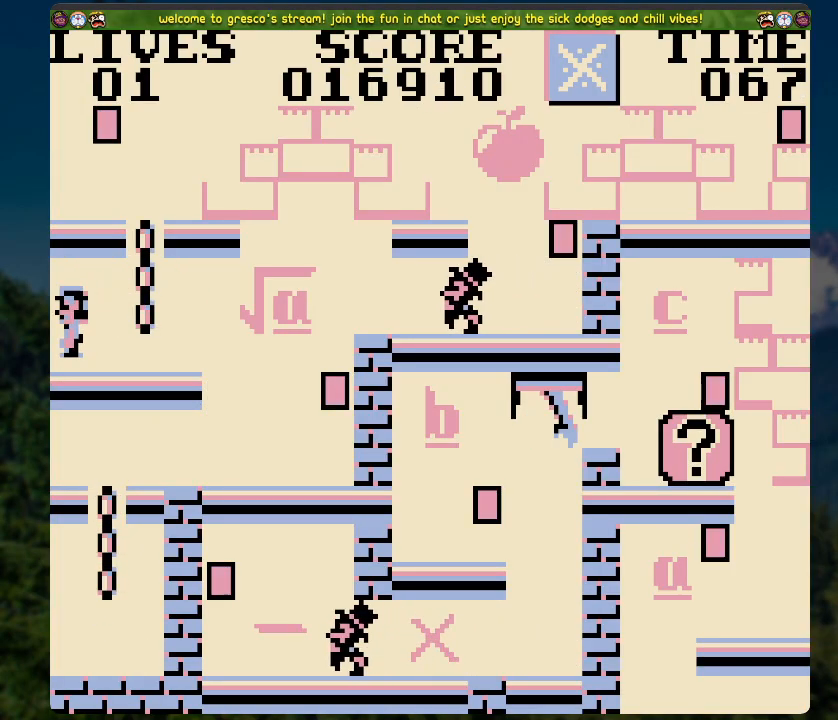
{"buttons": ["DPAD_UP"], "left_stick": "center", "right_stick": "center", "events": [[84, "DPAD_UP", "down"], [117, "DPAD_RIGHT", "up"], [151, "A", "up"]]}
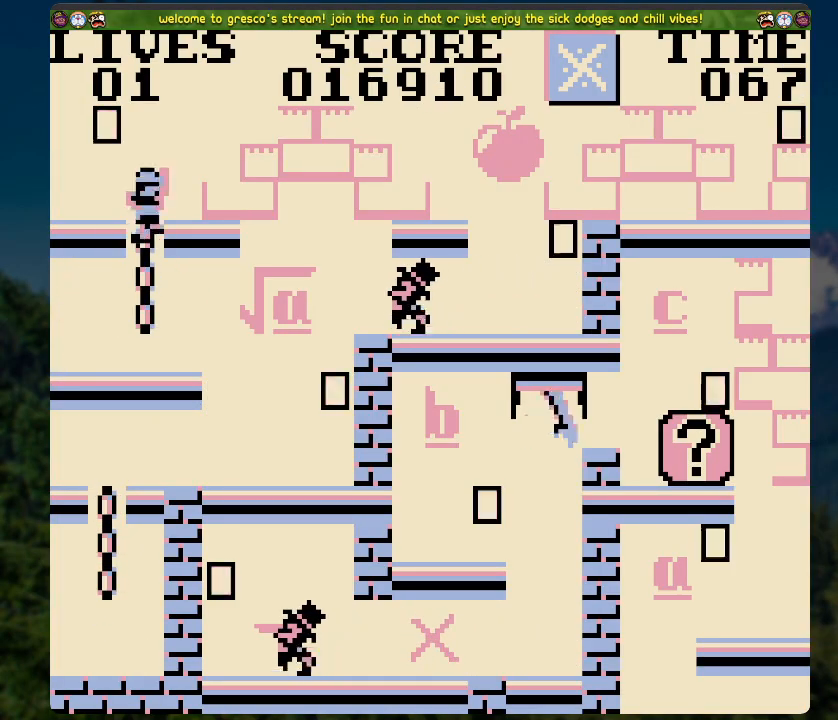
{"buttons": [], "left_stick": "center", "right_stick": "center", "events": [[34, "A", "down"], [101, "DPAD_UP", "up"], [201, "A", "up"]]}
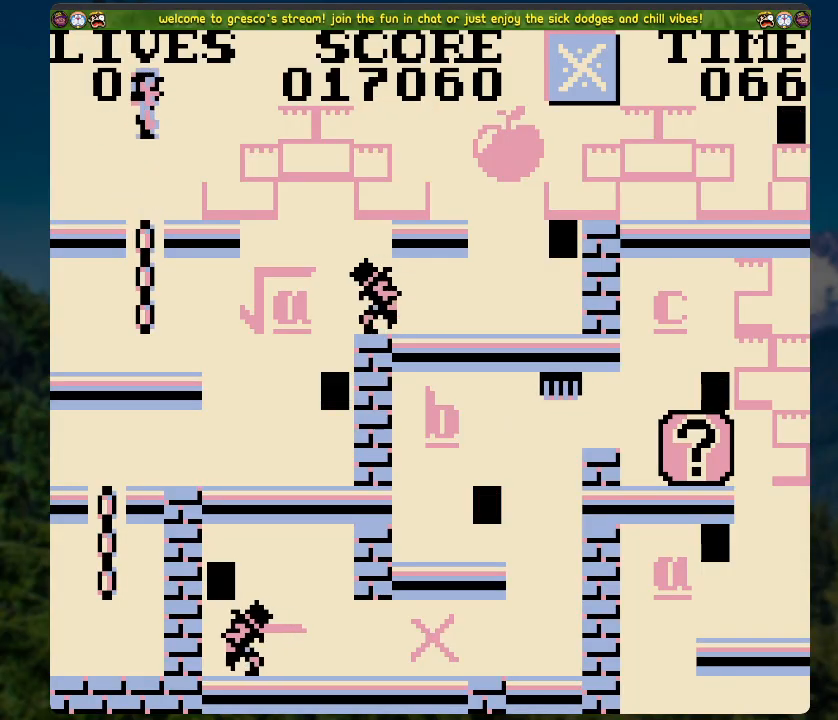
{"buttons": ["A", "DPAD_RIGHT"], "left_stick": "center", "right_stick": "center", "events": [[51, "DPAD_RIGHT", "down"], [402, "A", "down"]]}
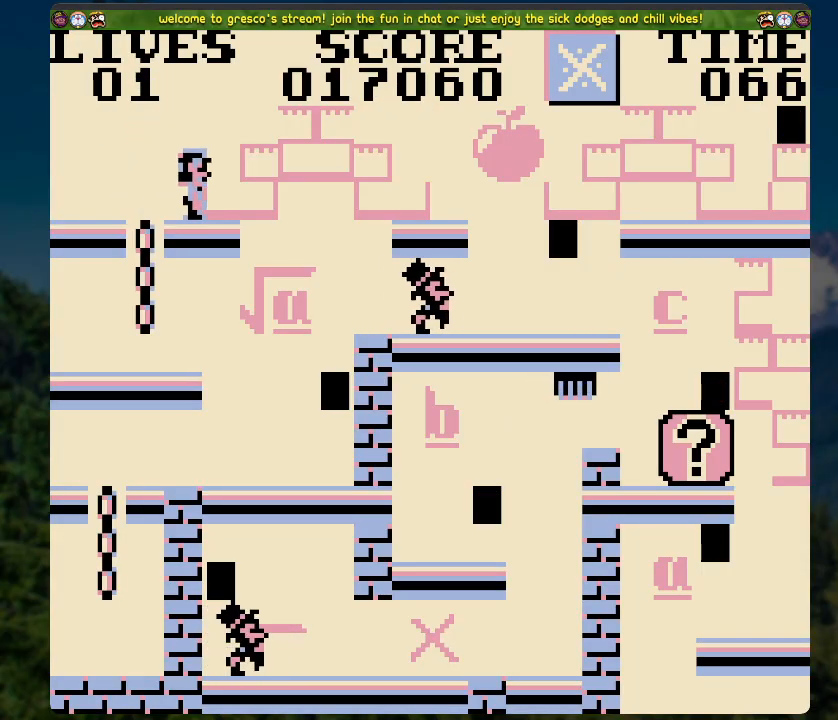
{"buttons": ["DPAD_RIGHT"], "left_stick": "center", "right_stick": "center", "events": [[134, "A", "up"]]}
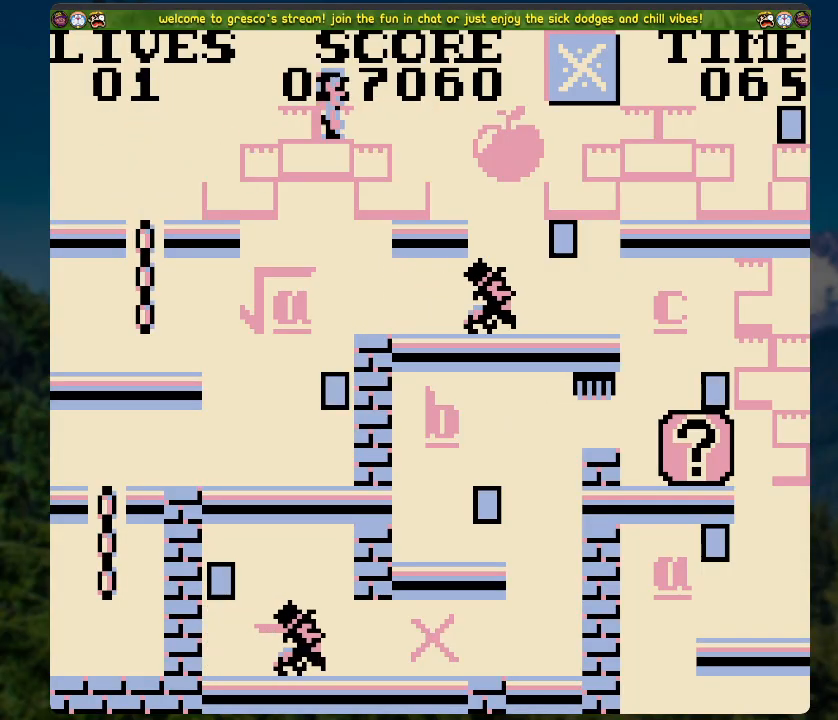
{"buttons": ["A", "DPAD_RIGHT"], "left_stick": "center", "right_stick": "center", "events": [[251, "A", "down"]]}
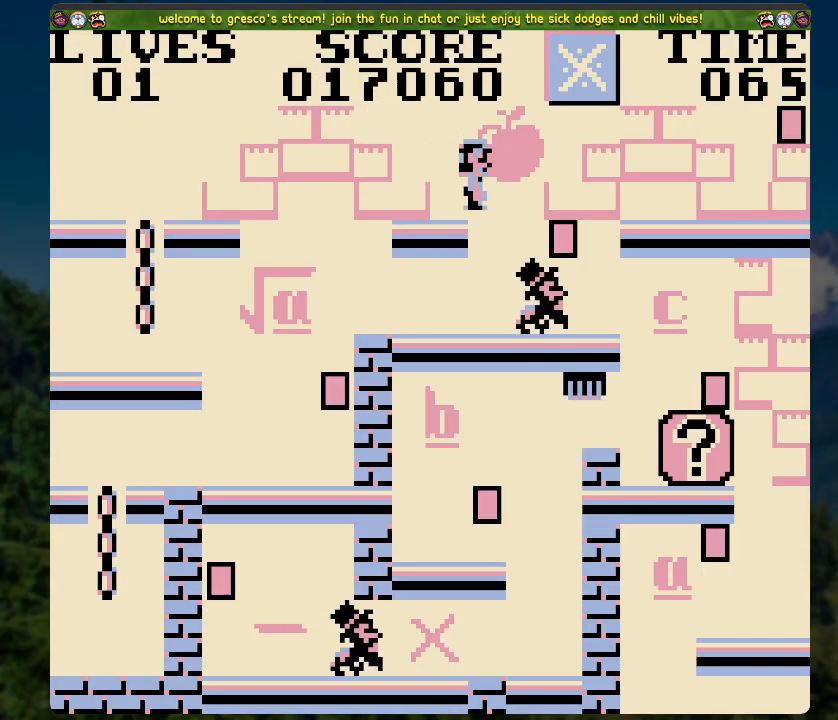
{"buttons": ["A", "DPAD_RIGHT"], "left_stick": "center", "right_stick": "center", "events": [[268, "A", "up"], [385, "A", "down"]]}
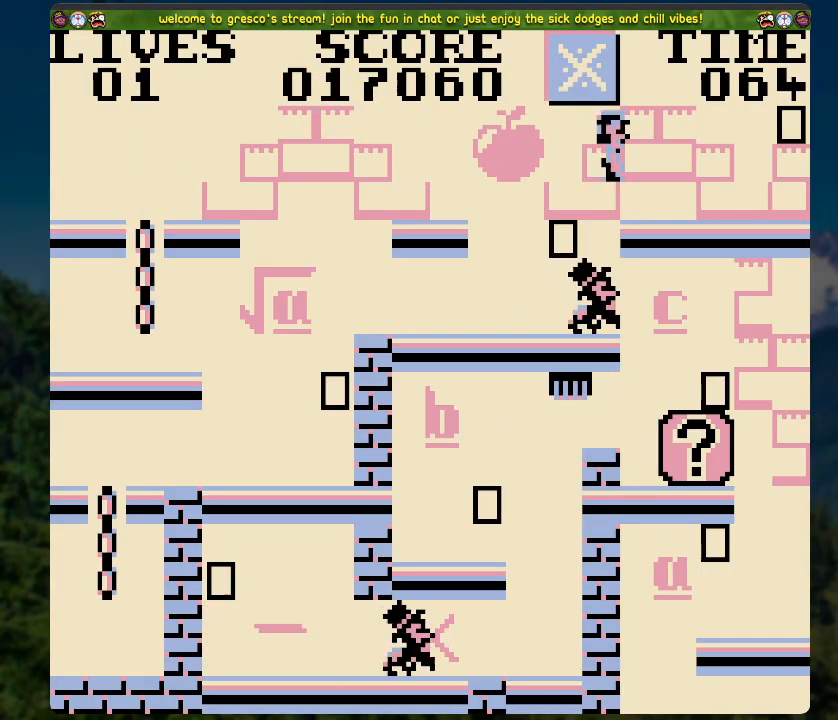
{"buttons": ["DPAD_LEFT"], "left_stick": "center", "right_stick": "center", "events": [[218, "A", "up"], [351, "DPAD_RIGHT", "up"], [435, "DPAD_LEFT", "down"]]}
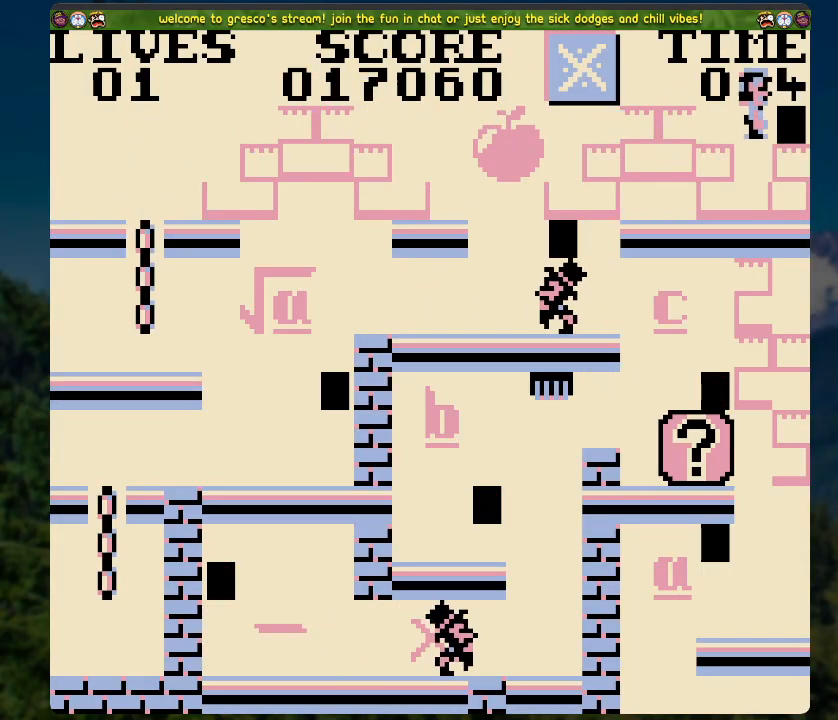
{"buttons": ["DPAD_LEFT"], "left_stick": "center", "right_stick": "center", "events": []}